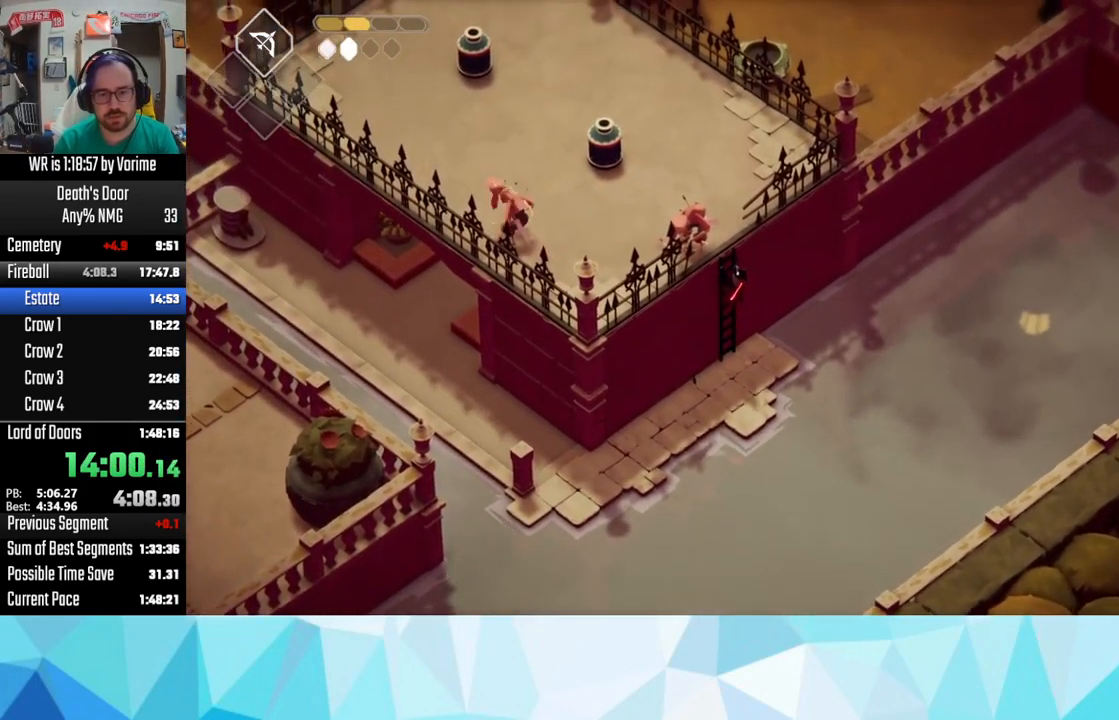
Gameplay with a controller (PlayStation layout); each line is a JSON object with the inputs held at the frame after it. "button_events" lists button changes between this image and that frame as [ms after this image, input, new state], when the widget could be followed in between (sticks are given only as held states). This document gives stick clicks only as held states, not as events.
{"buttons": [], "left_stick": "up", "right_stick": "center", "button_events": []}
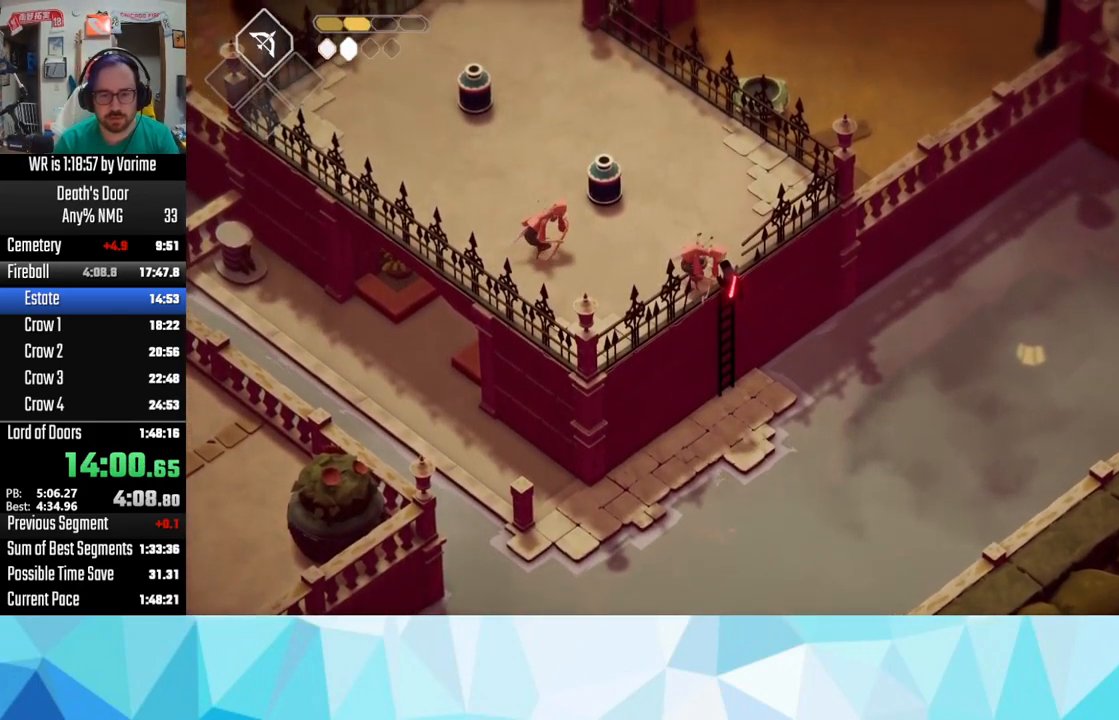
{"buttons": ["CROSS"], "left_stick": "up", "right_stick": "center", "button_events": [[284, "CROSS", "down"], [384, "CROSS", "up"], [500, "CROSS", "down"]]}
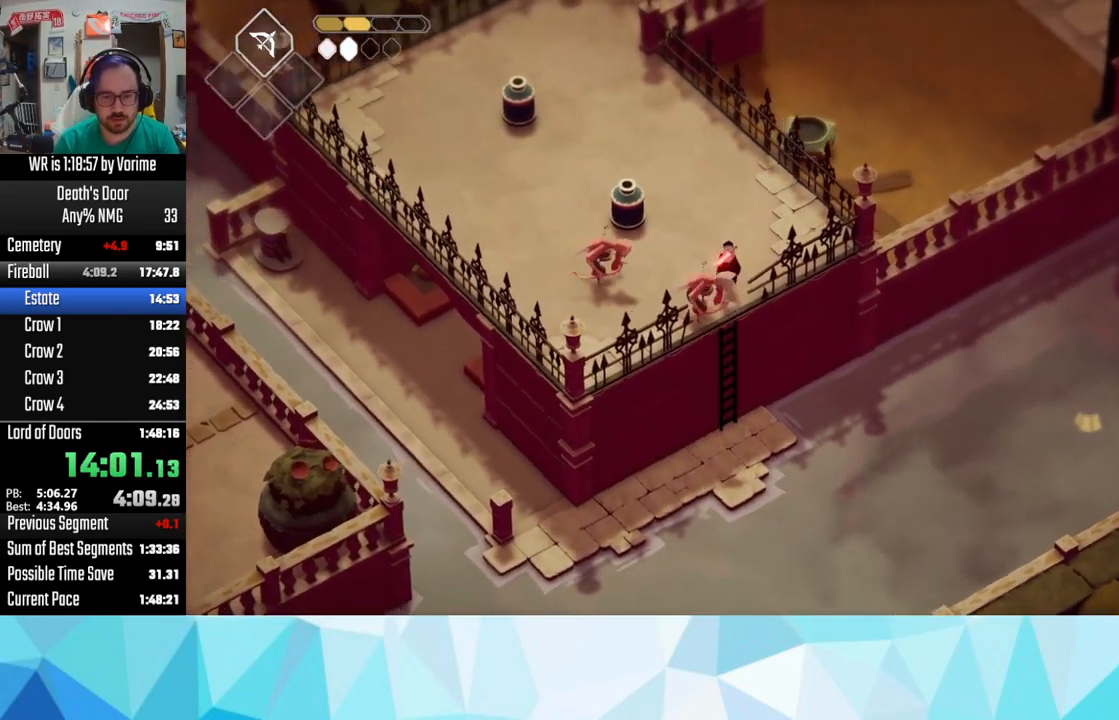
{"buttons": [], "left_stick": "up", "right_stick": "center", "button_events": [[50, "CROSS", "up"], [150, "CROSS", "down"], [284, "CROSS", "up"], [334, "CROSS", "down"], [434, "CROSS", "up"]]}
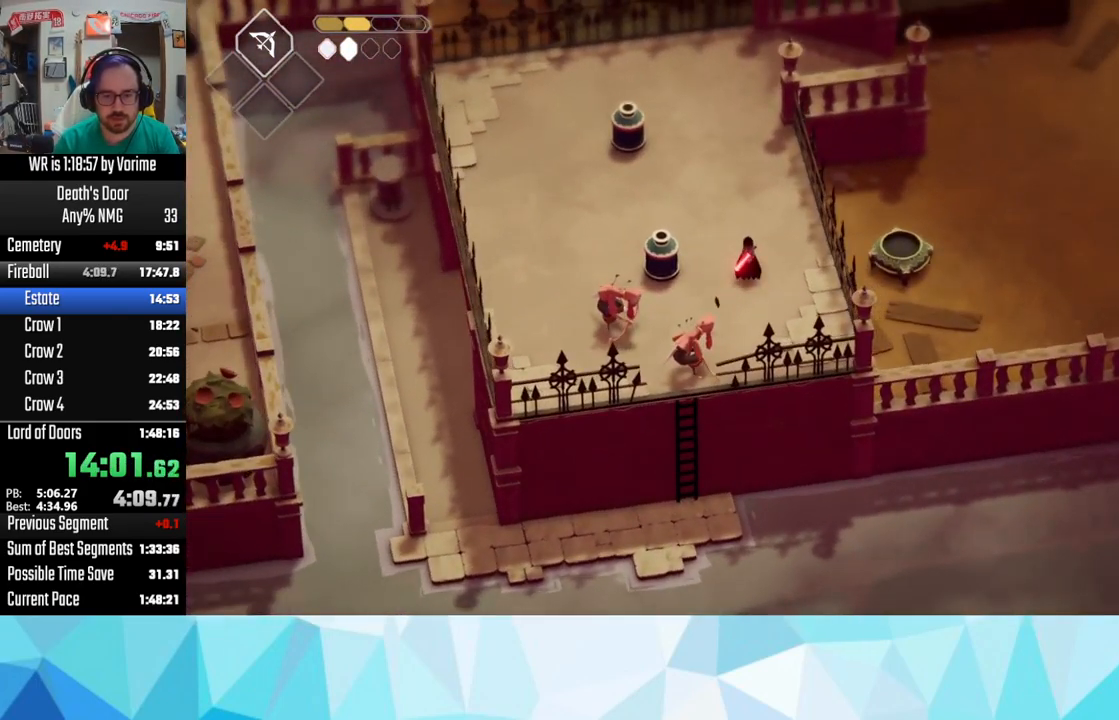
{"buttons": [], "left_stick": "up-right", "right_stick": "center", "button_events": [[67, "CROSS", "down"], [167, "CROSS", "up"], [217, "CROSS", "down"], [300, "CROSS", "up"], [367, "CROSS", "down"], [451, "CROSS", "up"]]}
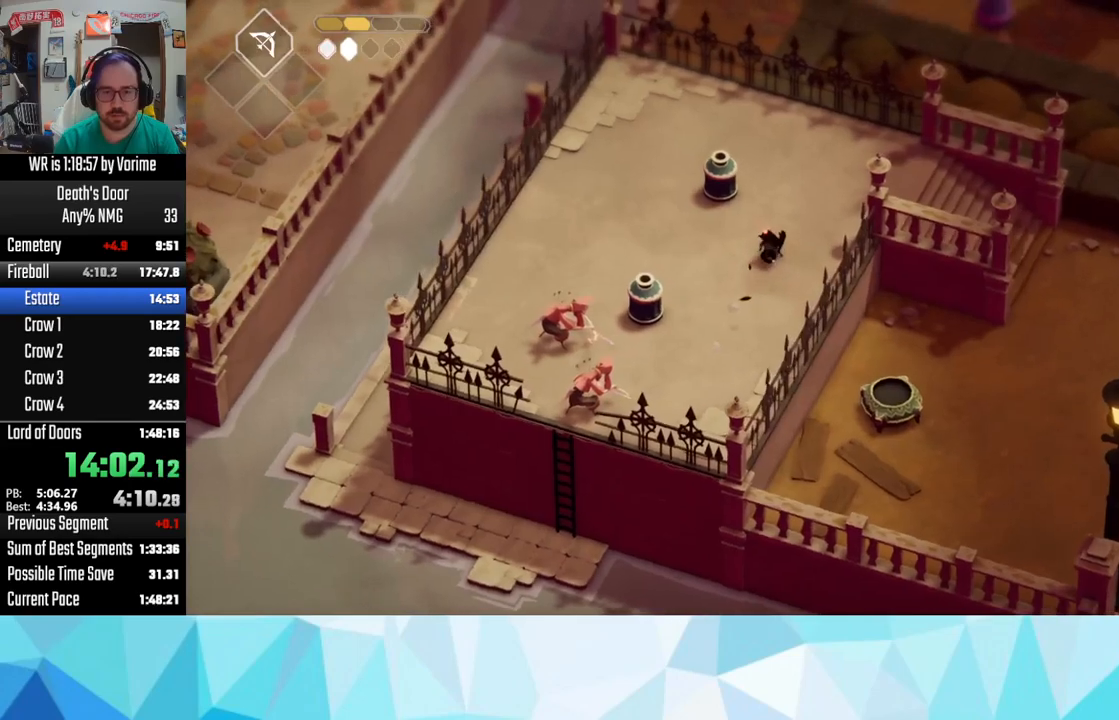
{"buttons": ["CROSS", "L3"], "left_stick": "down-right", "right_stick": "center", "button_events": [[100, "CROSS", "down"], [167, "CROSS", "up"], [217, "CROSS", "down"]]}
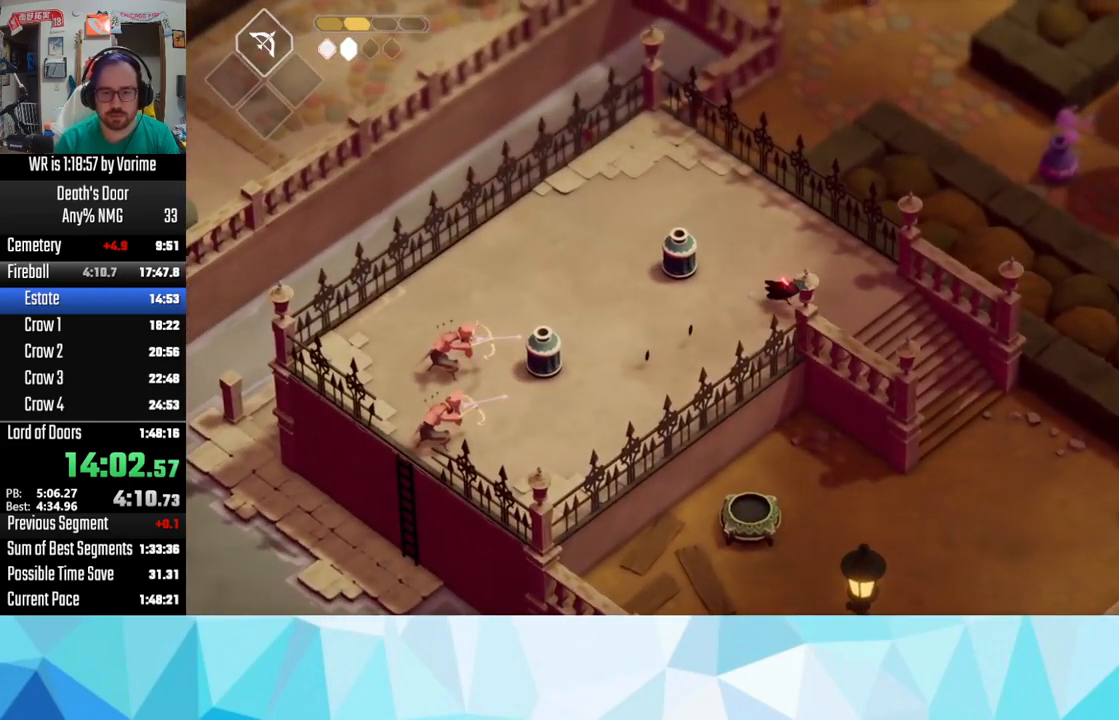
{"buttons": ["CROSS", "L3"], "left_stick": "down-right", "right_stick": "center", "button_events": [[100, "CROSS", "up"], [167, "CROSS", "down"], [267, "CROSS", "up"], [367, "CROSS", "down"], [417, "CROSS", "up"], [483, "CROSS", "down"]]}
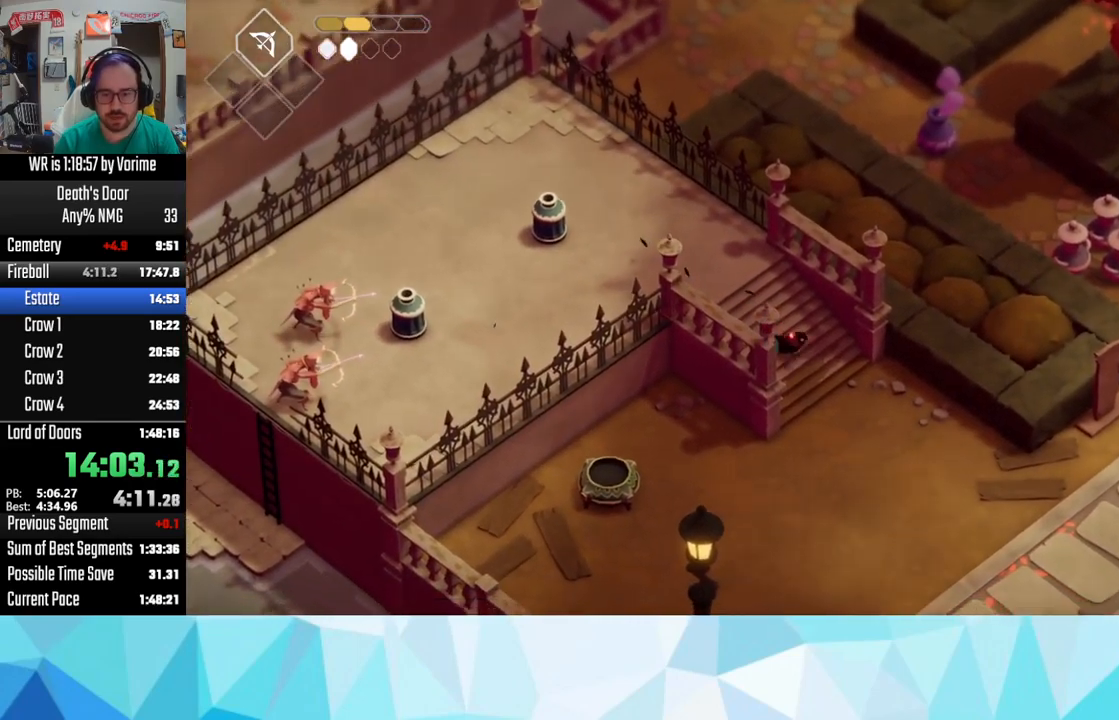
{"buttons": [], "left_stick": "down-right", "right_stick": "center", "button_events": [[283, "CROSS", "up"], [433, "CROSS", "down"], [483, "CROSS", "up"]]}
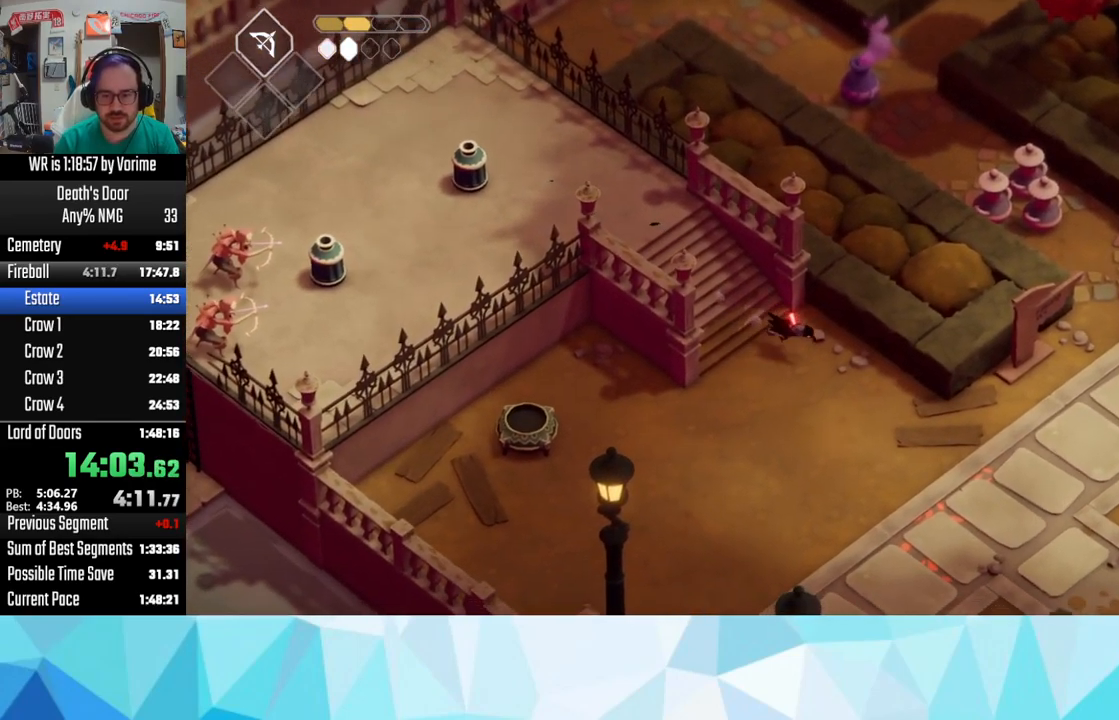
{"buttons": [], "left_stick": "down-right", "right_stick": "center", "button_events": [[100, "CROSS", "down"], [383, "CROSS", "up"]]}
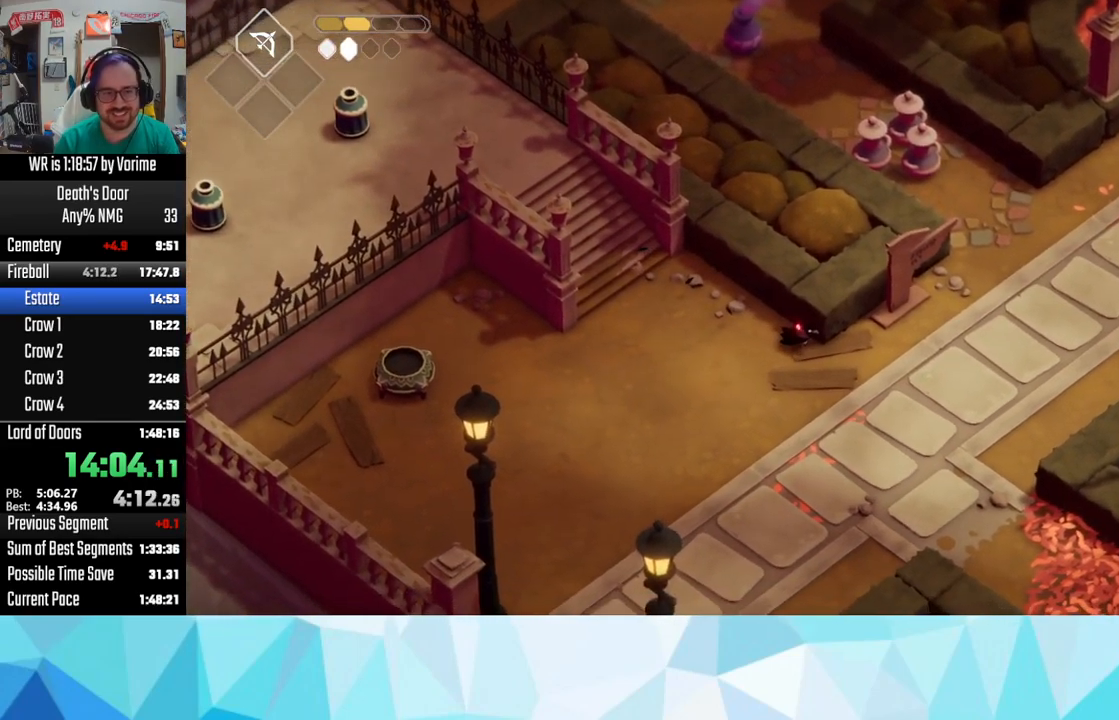
{"buttons": [], "left_stick": "up-right", "right_stick": "center", "button_events": [[200, "CROSS", "down"], [267, "CROSS", "up"], [417, "CROSS", "down"], [500, "CROSS", "up"]]}
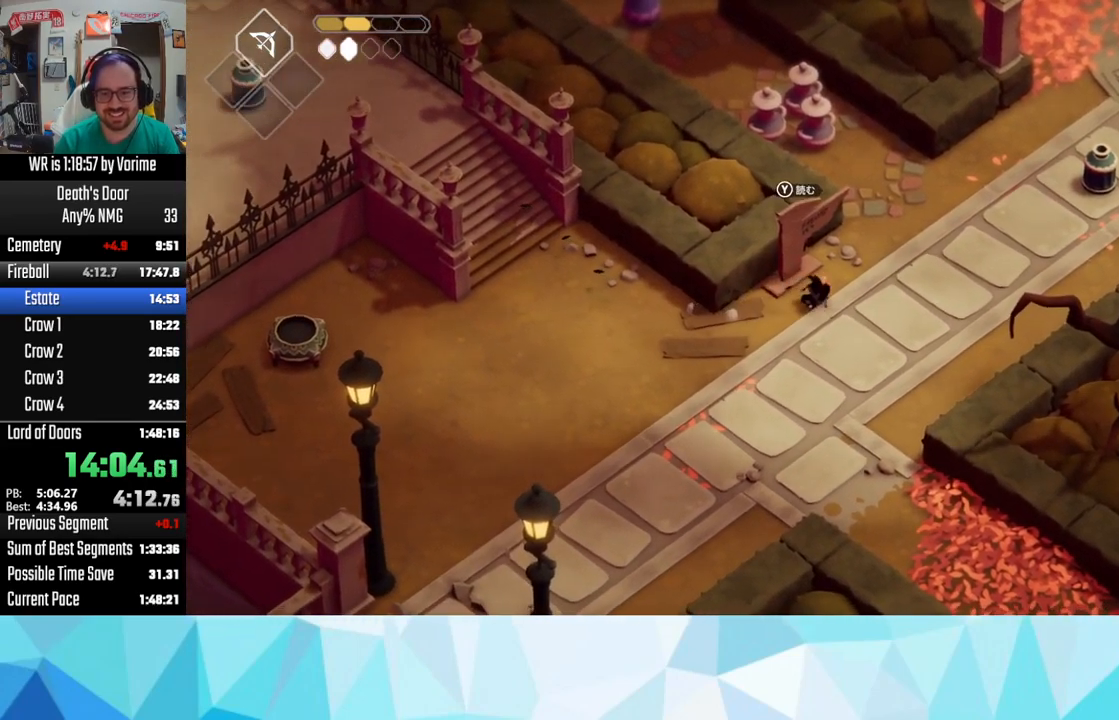
{"buttons": ["CROSS"], "left_stick": "up-right", "right_stick": "center", "button_events": [[100, "CROSS", "down"], [183, "CROSS", "up"], [283, "CROSS", "down"], [367, "CROSS", "up"], [417, "CROSS", "down"]]}
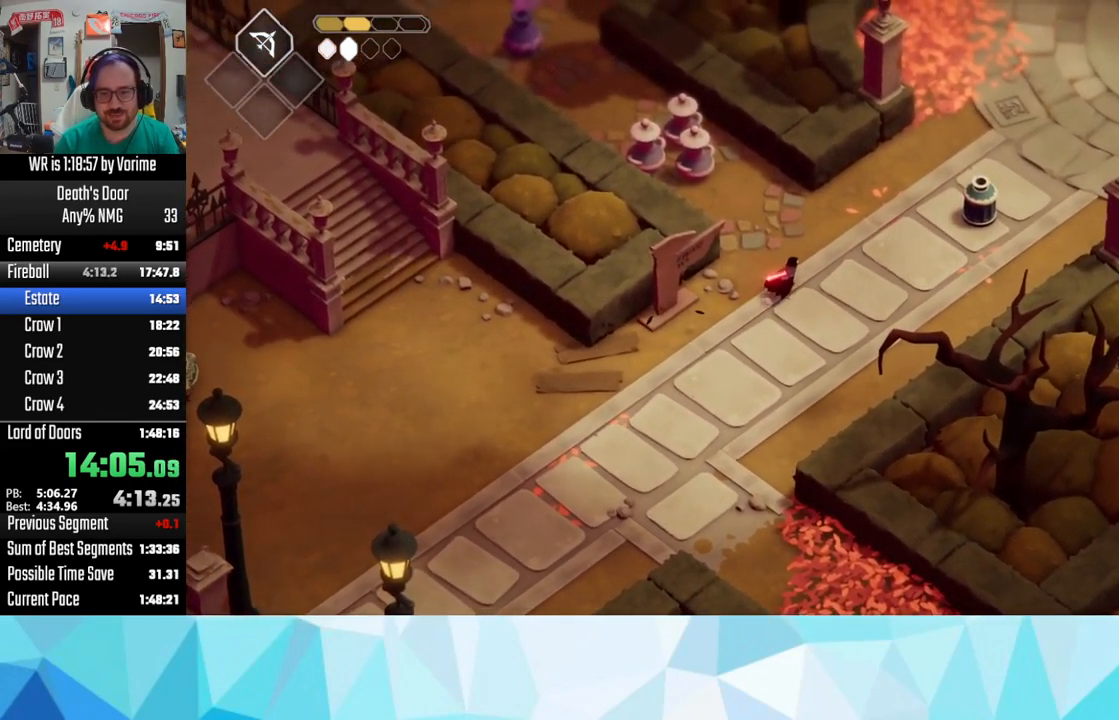
{"buttons": ["CROSS"], "left_stick": "up-right", "right_stick": "center", "button_events": [[33, "CROSS", "up"], [117, "CROSS", "down"], [217, "CROSS", "up"], [300, "CROSS", "down"]]}
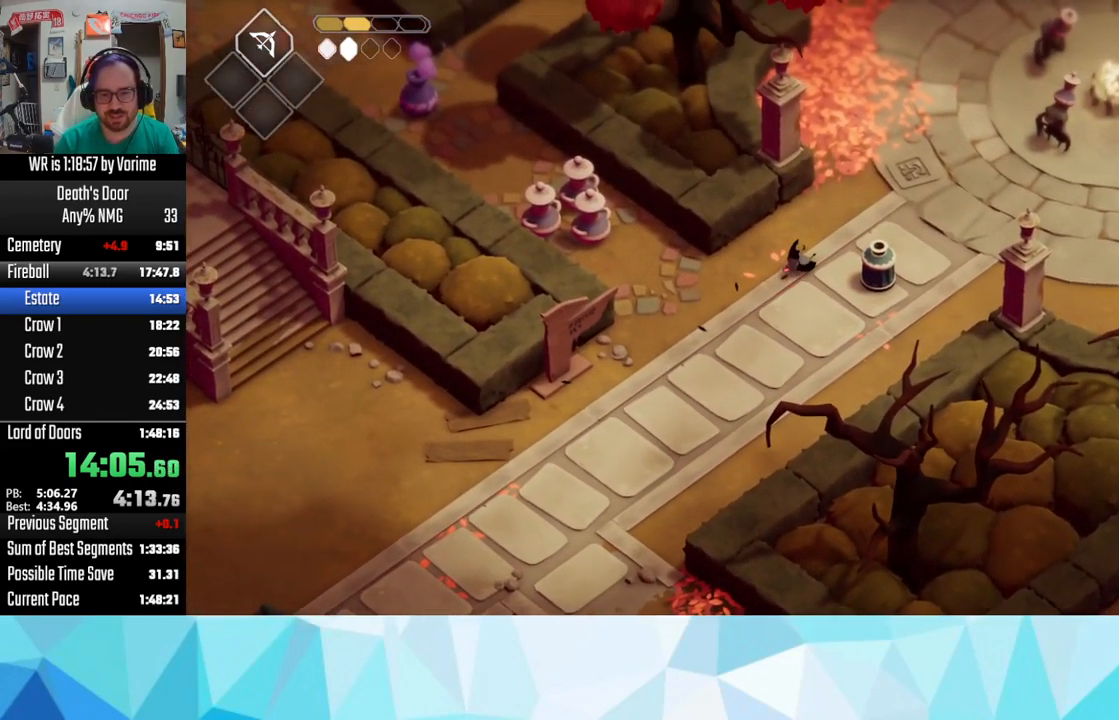
{"buttons": [], "left_stick": "up-right", "right_stick": "center", "button_events": [[83, "CROSS", "up"], [133, "CROSS", "down"], [300, "CROSS", "up"], [350, "CROSS", "down"], [433, "CROSS", "up"]]}
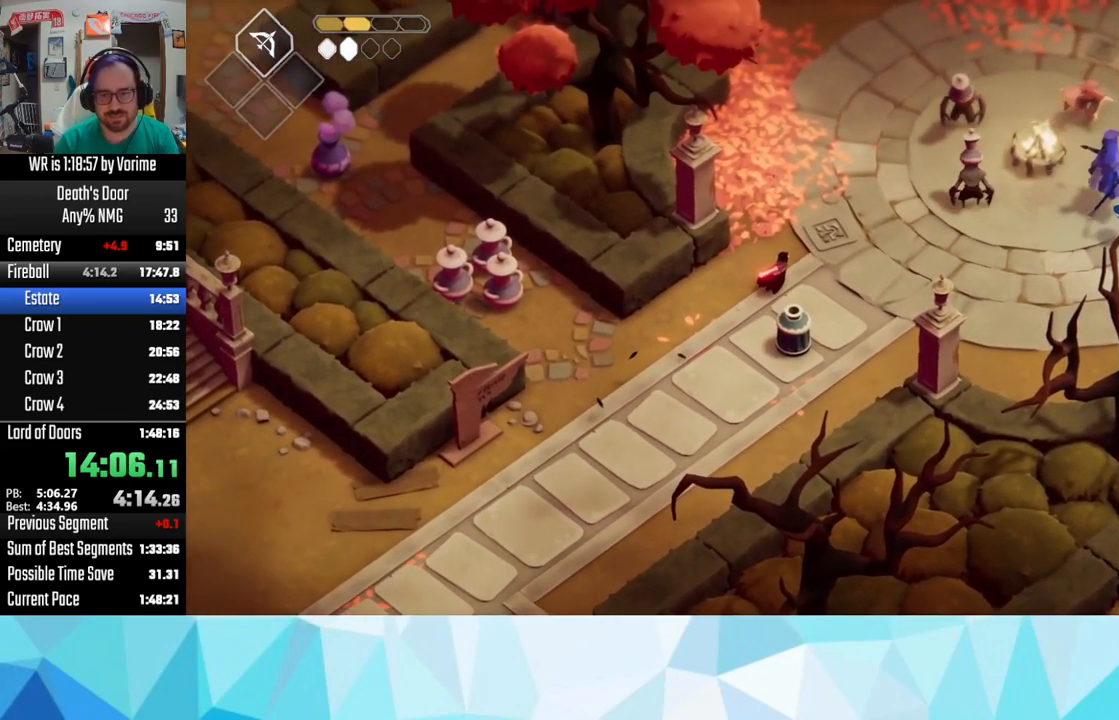
{"buttons": ["CROSS"], "left_stick": "up-right", "right_stick": "center", "button_events": [[33, "CROSS", "down"], [83, "CROSS", "up"], [217, "CROSS", "down"]]}
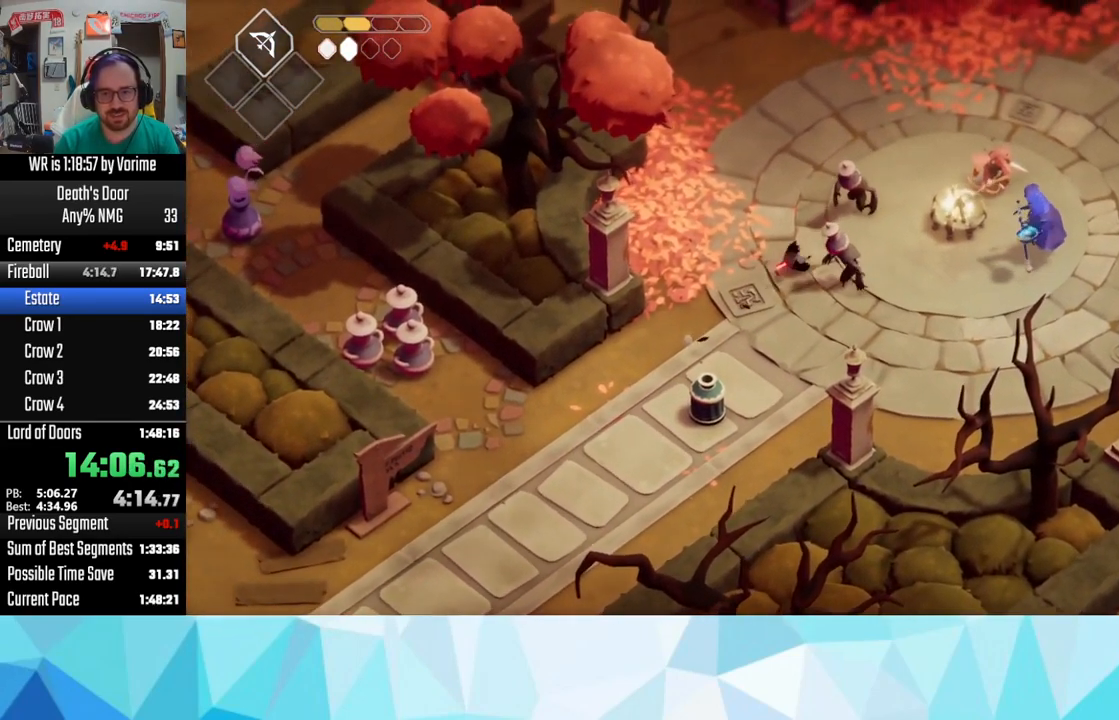
{"buttons": [], "left_stick": "up-right", "right_stick": "center", "button_events": [[33, "CROSS", "up"], [133, "CROSS", "down"], [183, "CROSS", "up"], [283, "CROSS", "down"], [400, "CROSS", "up"]]}
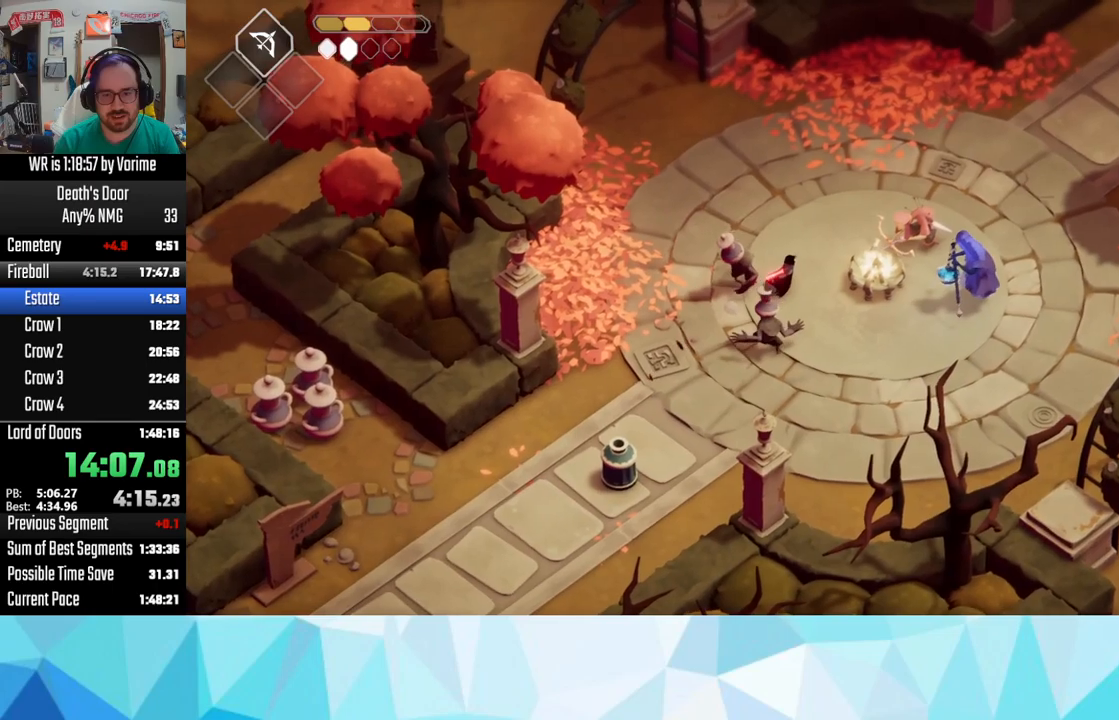
{"buttons": [], "left_stick": "up-right", "right_stick": "center", "button_events": [[17, "CROSS", "down"], [50, "CROSS", "up"], [234, "CROSS", "down"], [317, "CROSS", "up"], [367, "CROSS", "down"], [500, "CROSS", "up"]]}
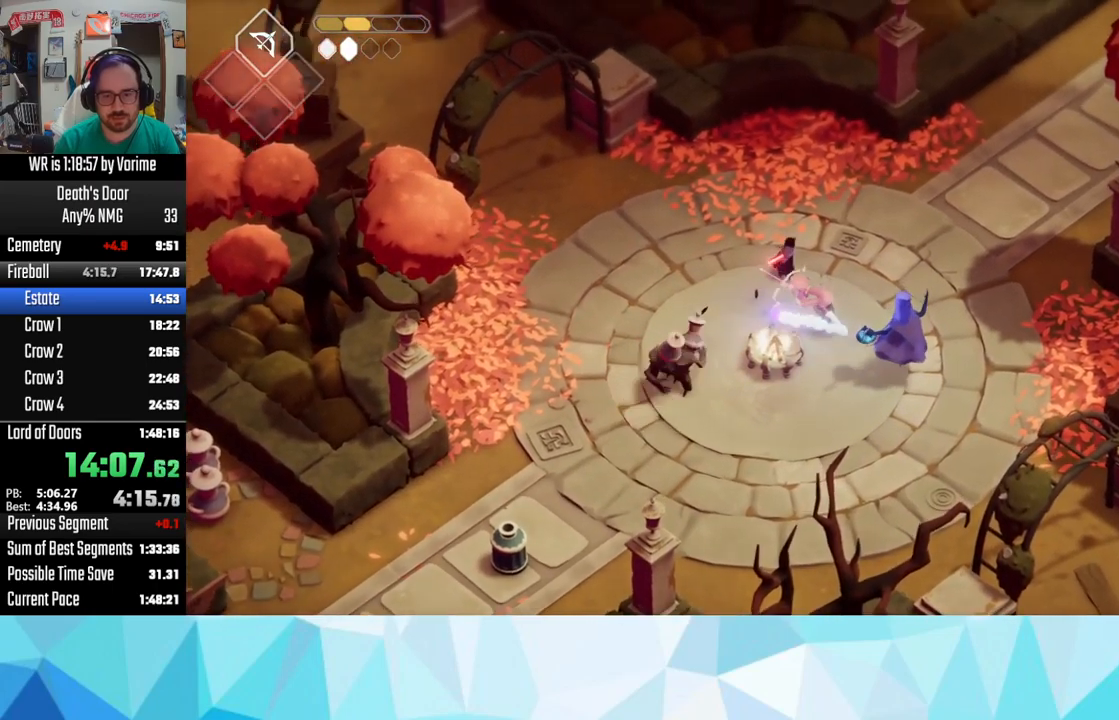
{"buttons": [], "left_stick": "up-right", "right_stick": "center", "button_events": [[17, "CROSS", "down"], [167, "CROSS", "up"], [200, "CROSS", "down"], [317, "CROSS", "up"], [350, "CROSS", "down"], [467, "CROSS", "up"]]}
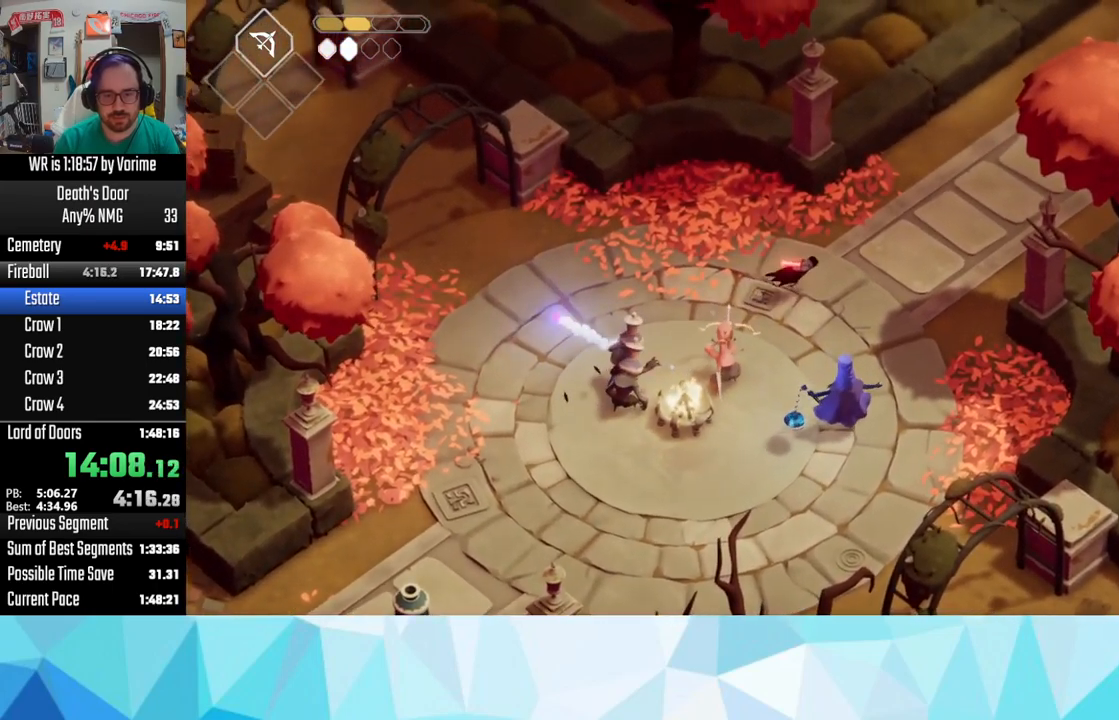
{"buttons": ["CROSS"], "left_stick": "up-right", "right_stick": "center", "button_events": [[50, "CROSS", "down"], [117, "CROSS", "up"], [217, "CROSS", "down"]]}
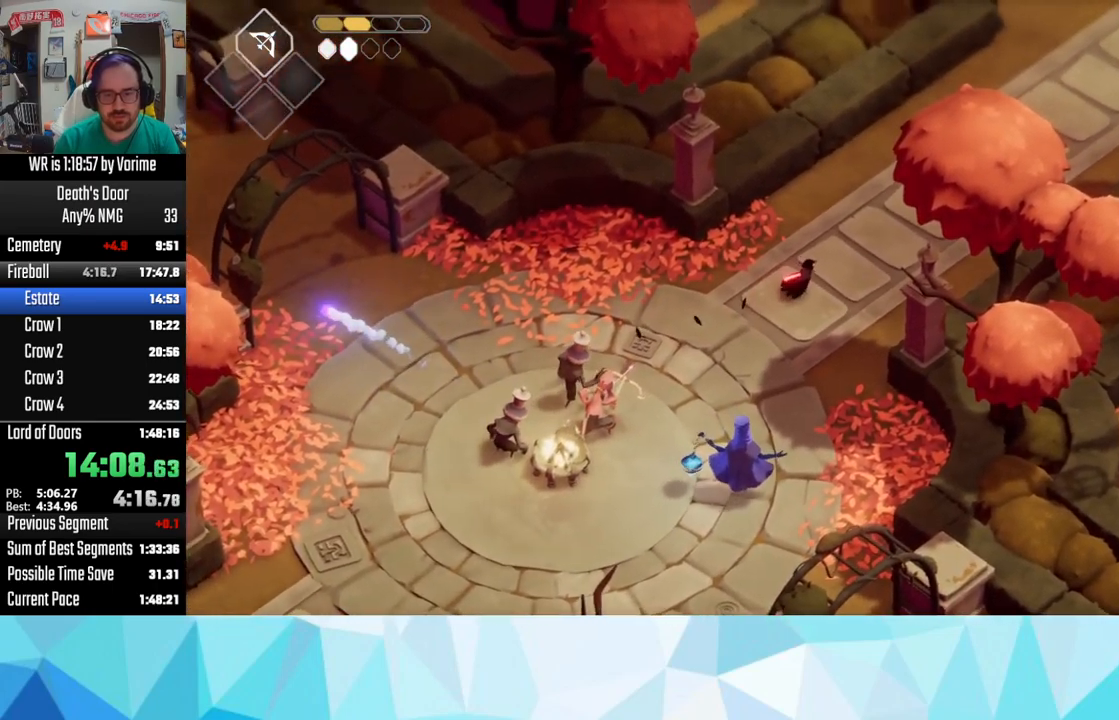
{"buttons": ["CROSS"], "left_stick": "up-right", "right_stick": "center", "button_events": [[50, "CROSS", "up"], [117, "CROSS", "down"], [200, "CROSS", "up"], [350, "CROSS", "down"]]}
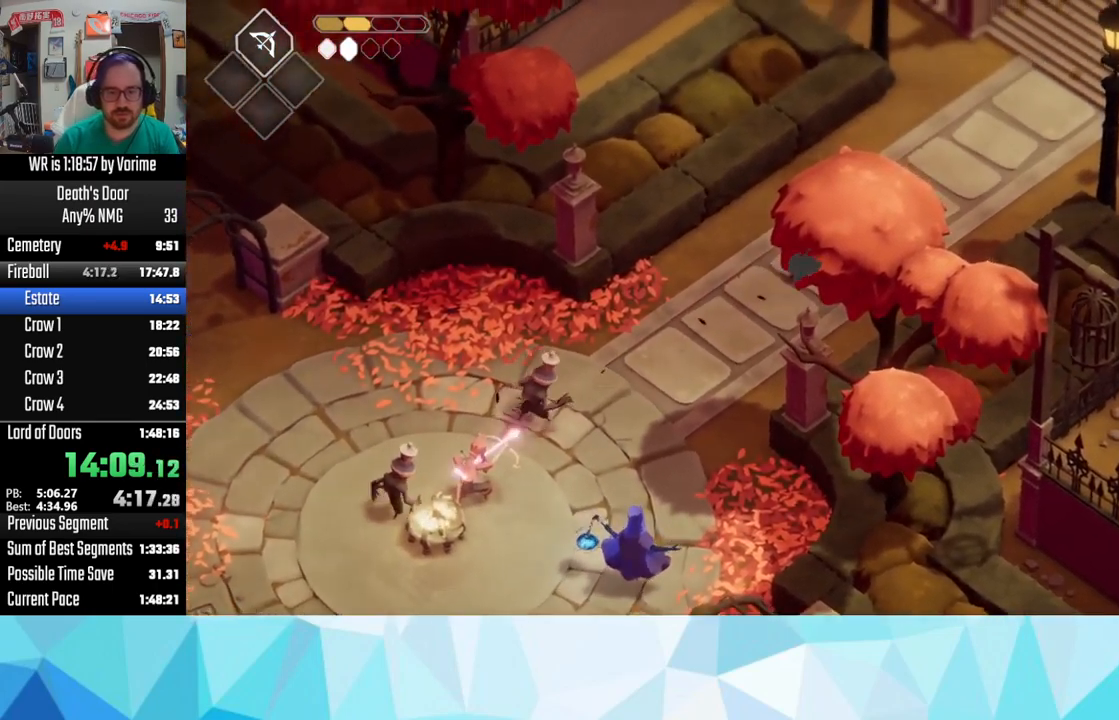
{"buttons": [], "left_stick": "up-right", "right_stick": "center", "button_events": [[100, "CROSS", "up"], [267, "CROSS", "down"], [367, "CROSS", "up"]]}
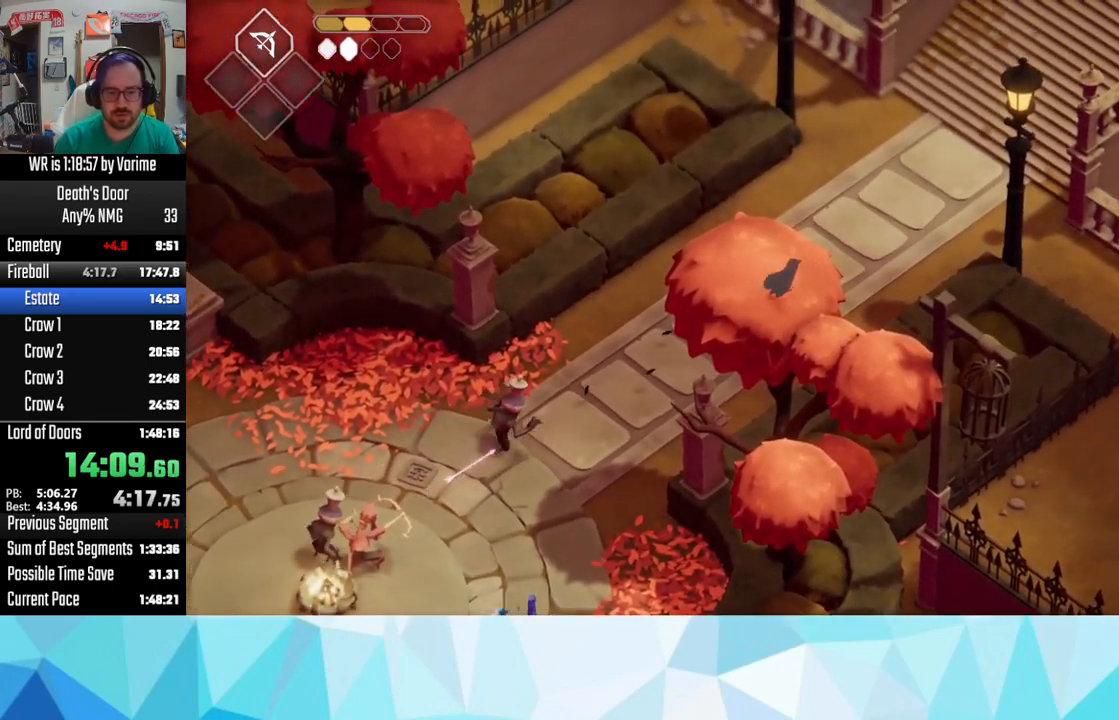
{"buttons": ["CROSS"], "left_stick": "up-right", "right_stick": "center", "button_events": [[184, "CROSS", "down"], [284, "CROSS", "up"], [334, "CROSS", "down"]]}
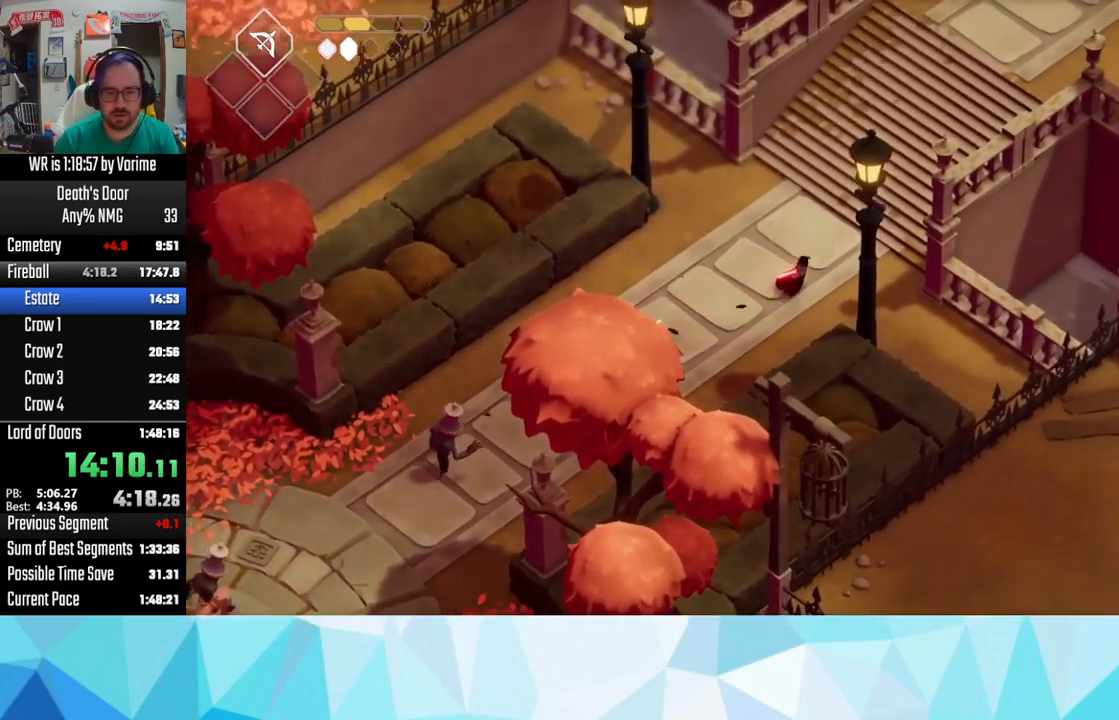
{"buttons": [], "left_stick": "up-right", "right_stick": "center", "button_events": [[317, "CROSS", "up"], [367, "CROSS", "down"], [450, "CROSS", "up"]]}
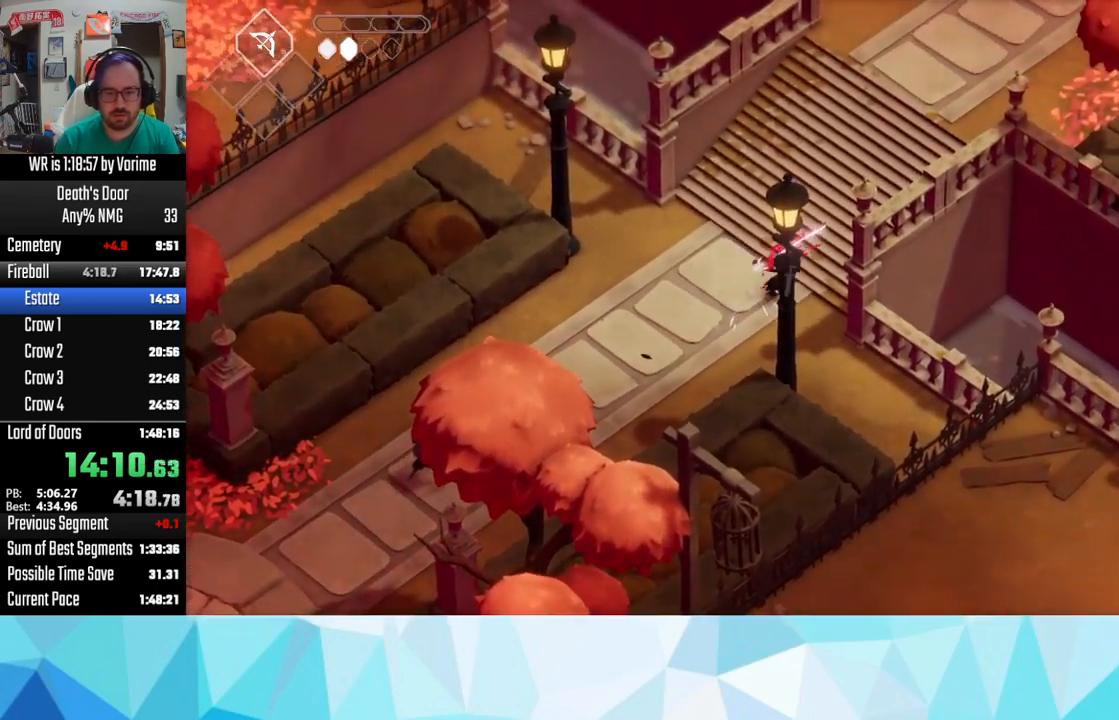
{"buttons": ["CROSS"], "left_stick": "up-right", "right_stick": "center", "button_events": [[150, "CROSS", "down"], [434, "CROSS", "up"], [484, "CROSS", "down"]]}
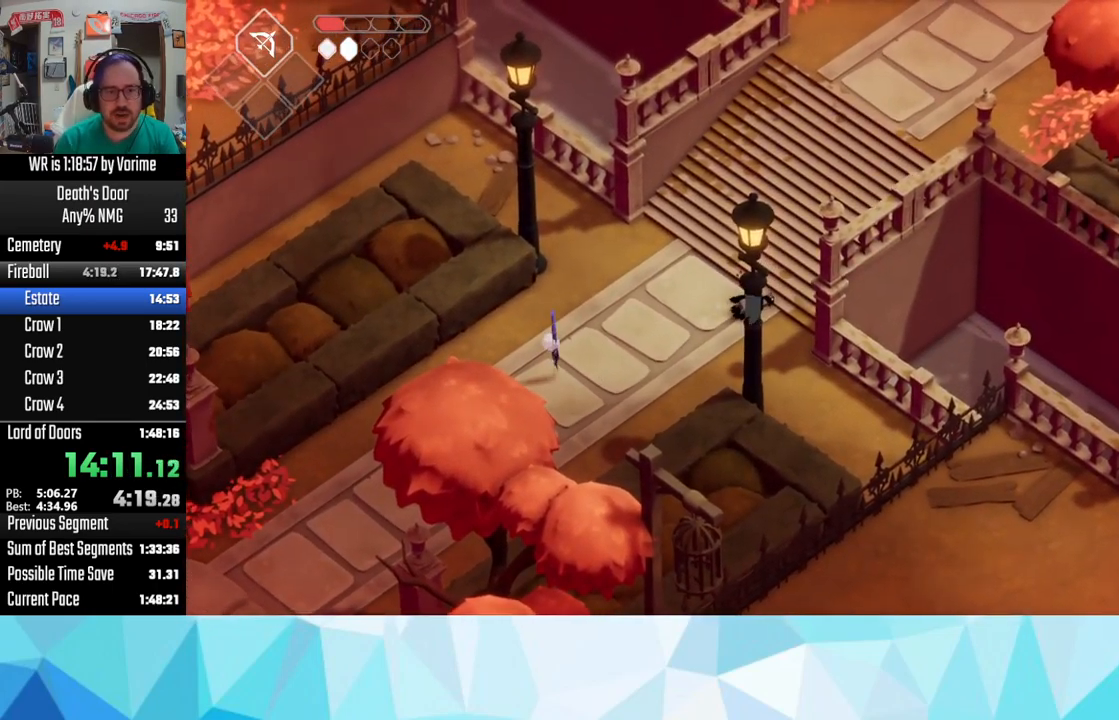
{"buttons": [], "left_stick": "up-right", "right_stick": "center", "button_events": [[250, "CROSS", "up"], [334, "CROSS", "down"], [484, "CROSS", "up"]]}
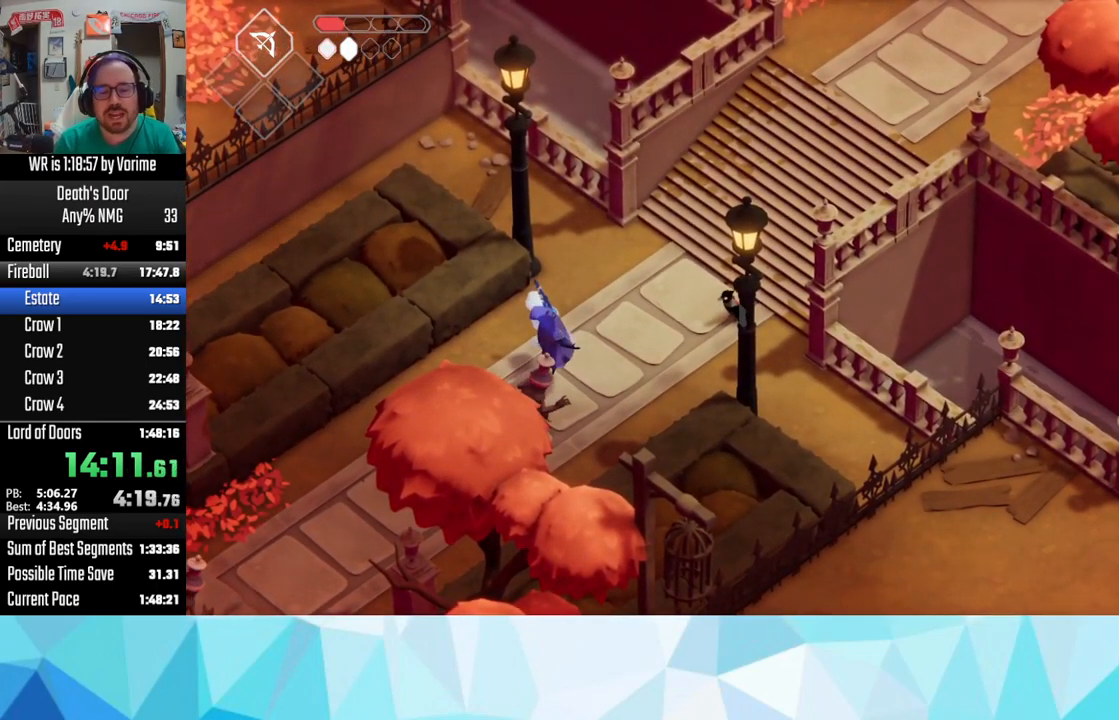
{"buttons": ["CROSS"], "left_stick": "up-right", "right_stick": "center", "button_events": [[84, "CROSS", "down"], [150, "CROSS", "up"], [234, "CROSS", "down"], [334, "CROSS", "up"], [384, "CROSS", "down"]]}
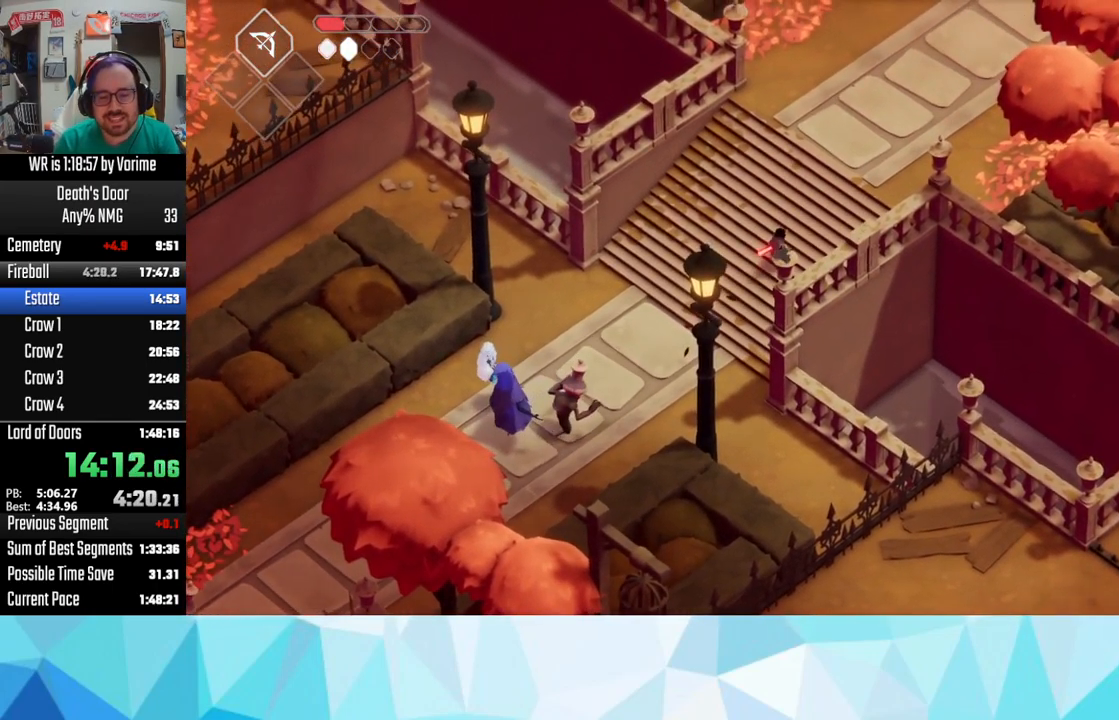
{"buttons": ["CROSS"], "left_stick": "up-right", "right_stick": "center", "button_events": [[17, "CROSS", "up"], [133, "CROSS", "down"], [233, "CROSS", "up"], [316, "CROSS", "down"], [400, "CROSS", "up"], [516, "CROSS", "down"]]}
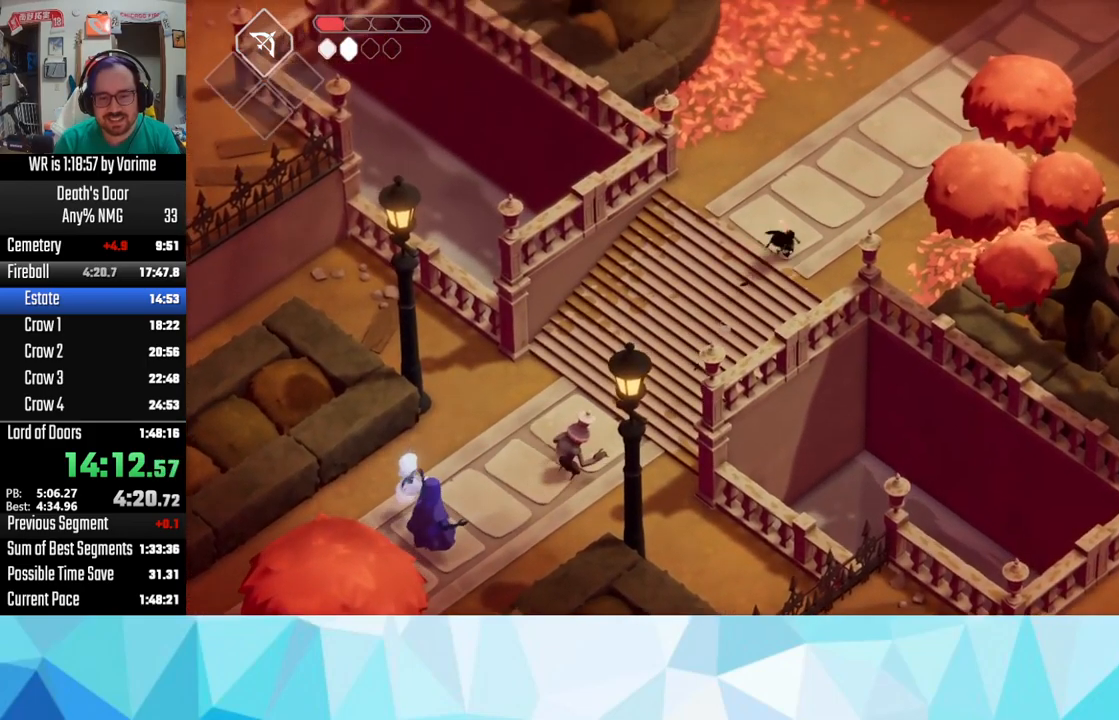
{"buttons": [], "left_stick": "up-right", "right_stick": "center", "button_events": [[284, "CROSS", "up"], [367, "CROSS", "down"], [417, "CROSS", "up"]]}
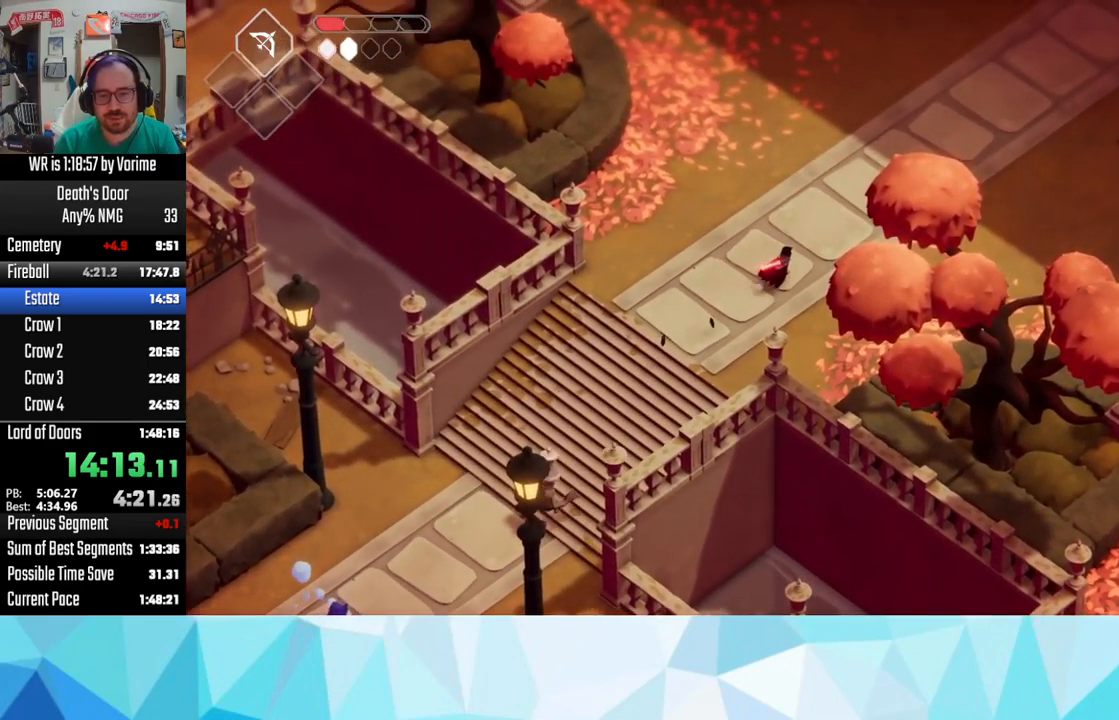
{"buttons": [], "left_stick": "up-right", "right_stick": "center", "button_events": [[100, "CROSS", "down"], [117, "CROSS", "up"], [200, "CROSS", "down"], [350, "CROSS", "up"], [384, "CROSS", "down"], [484, "CROSS", "up"]]}
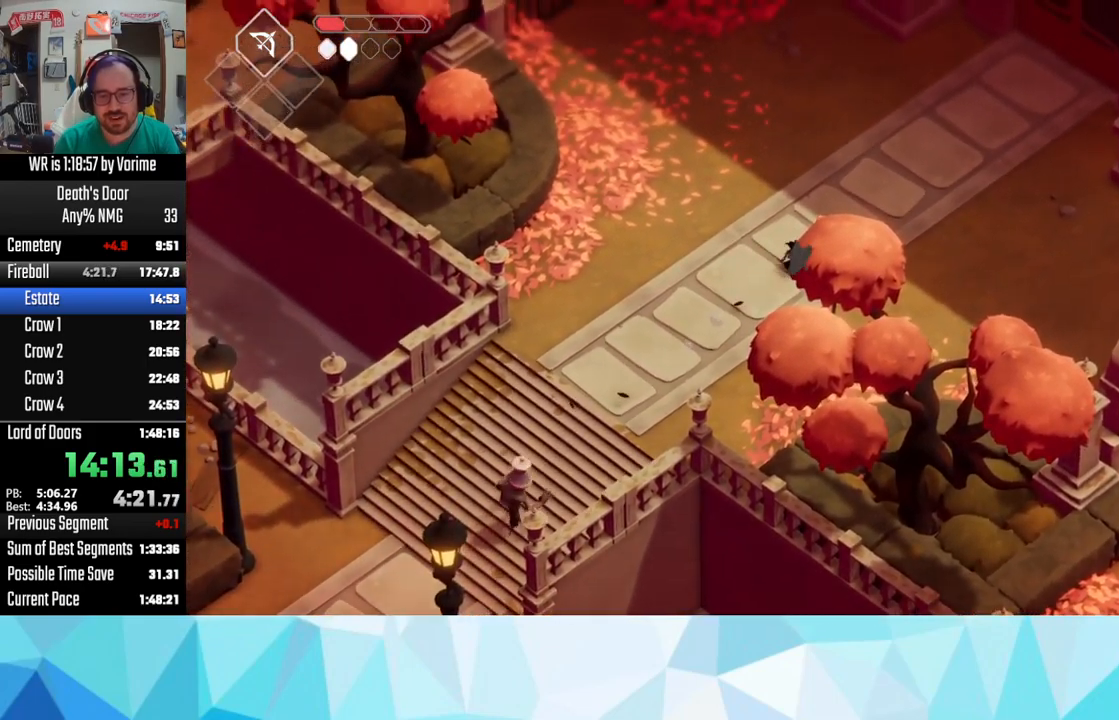
{"buttons": ["CROSS"], "left_stick": "up-right", "right_stick": "center", "button_events": [[17, "CROSS", "down"], [200, "CROSS", "up"], [384, "CROSS", "down"]]}
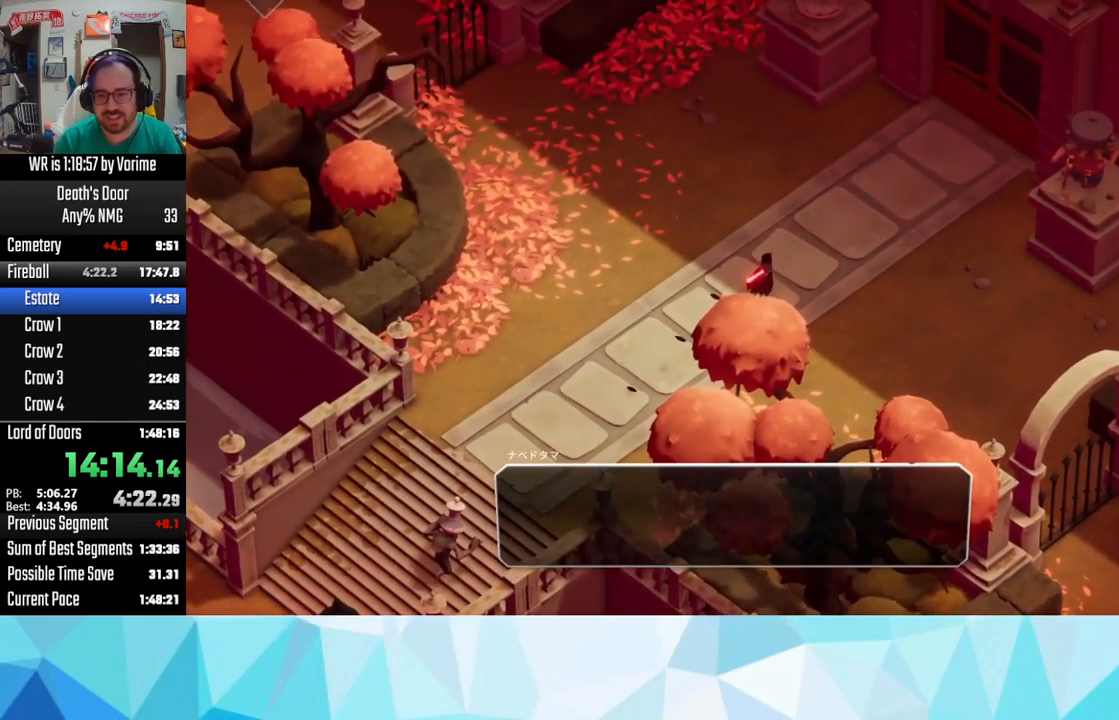
{"buttons": [], "left_stick": "up-right", "right_stick": "center", "button_events": [[17, "CROSS", "up"], [67, "CROSS", "down"], [167, "CROSS", "up"], [217, "CROSS", "down"], [334, "CROSS", "up"], [350, "CIRCLE", "down"], [450, "CIRCLE", "up"]]}
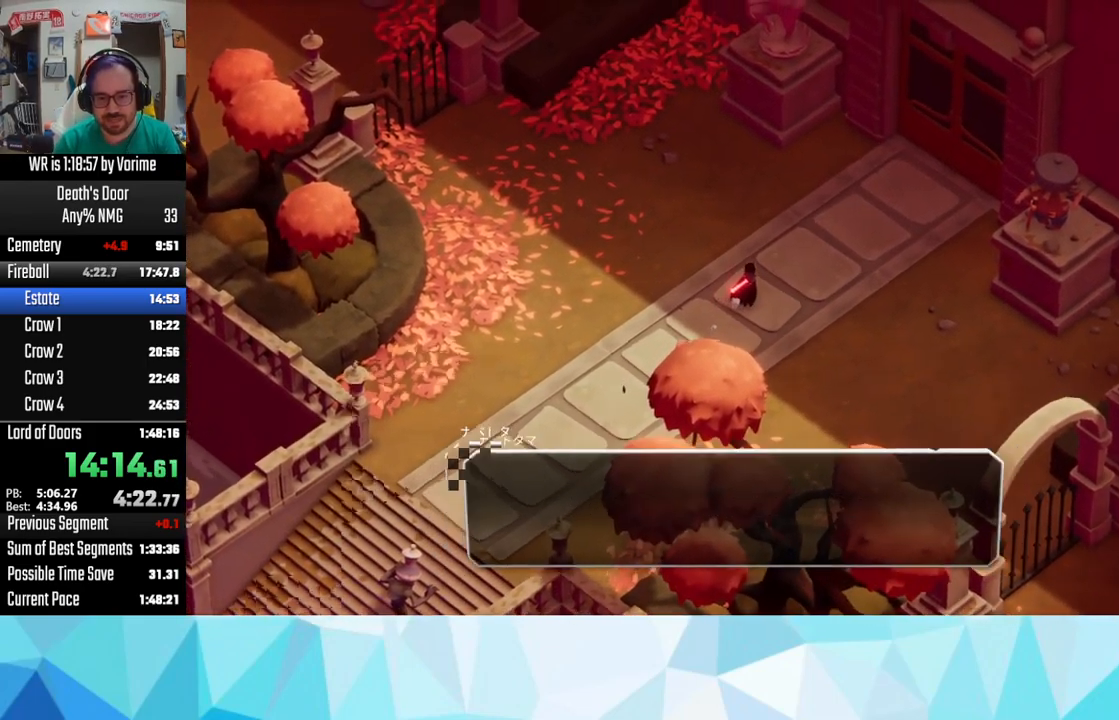
{"buttons": ["CROSS"], "left_stick": "up-right", "right_stick": "center", "button_events": [[17, "CIRCLE", "down"], [267, "CIRCLE", "up"], [284, "CROSS", "down"], [334, "CIRCLE", "down"], [334, "CROSS", "up"], [467, "CIRCLE", "up"], [484, "CROSS", "down"]]}